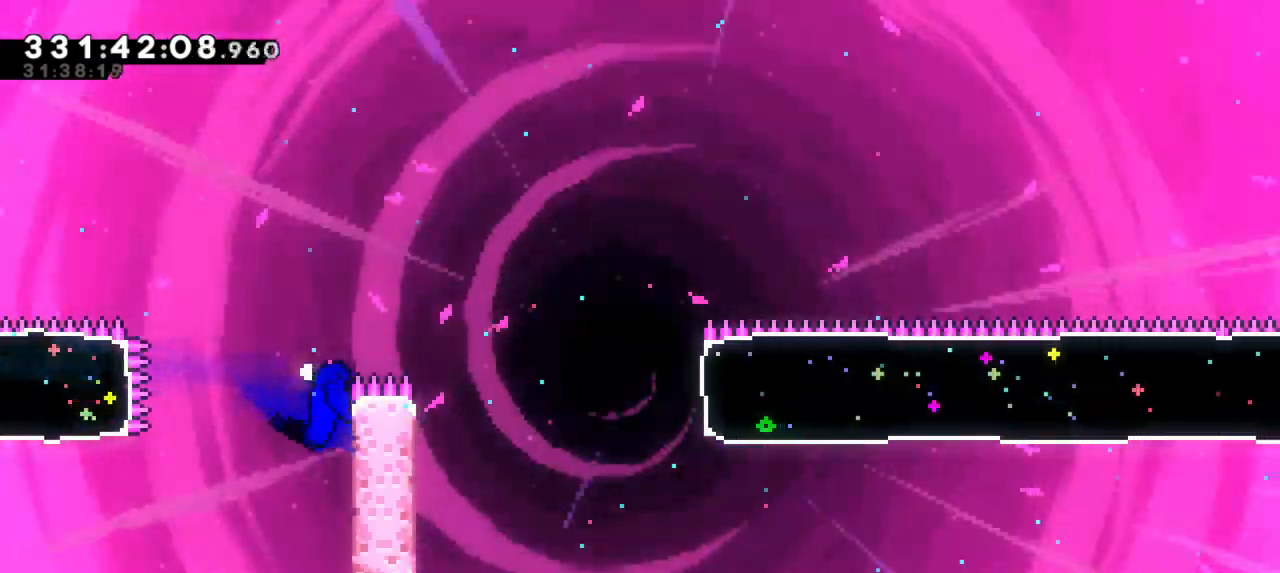
Gameplay with keyboard; each line is a JSON object with the keys held at the frame after it. "events" lists presses ("down") and releases ("up") of "dash", "demo", "down", "grab", "jump", "jump2", "left", "right" and "up" between this image and that frame as [ms after this image, input, new state], when the widget could be followed in between. No other keys are recorded. Mouse input is not recorded. Key names are as the overlay labels them; some are game actions (e.g. jump) rather than physical keys.
{"keys": ["grab", "jump2"], "events": [[67, "jump2", "down"], [450, "up", "up"], [484, "right", "up"]]}
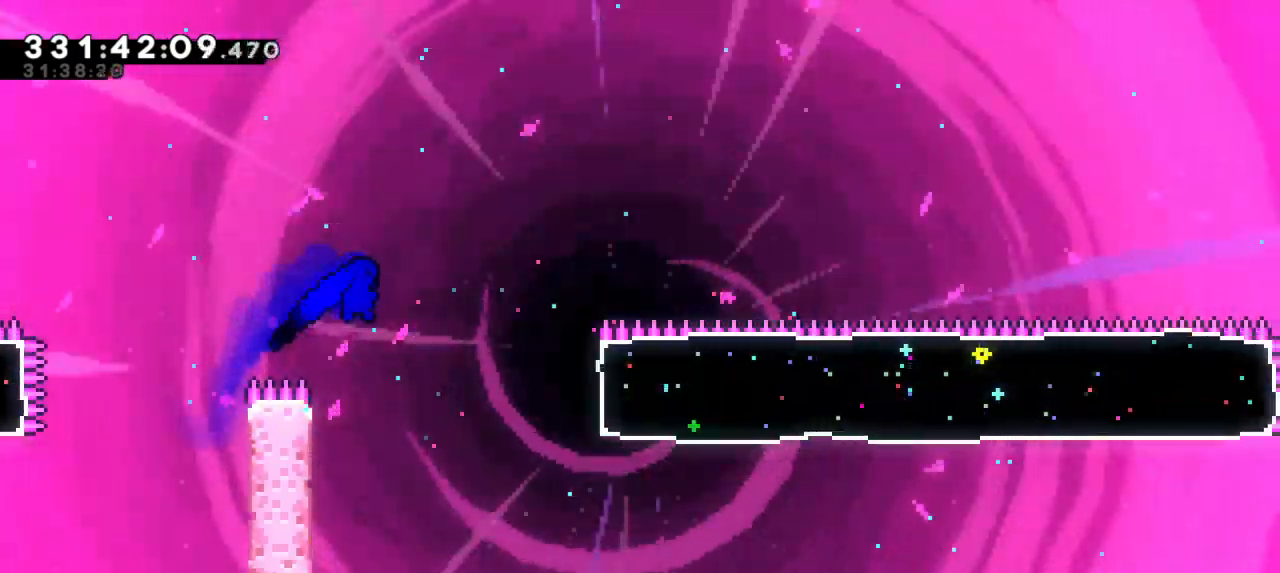
{"keys": ["grab", "left", "up"], "events": [[17, "jump2", "up"], [134, "left", "down"], [150, "up", "down"]]}
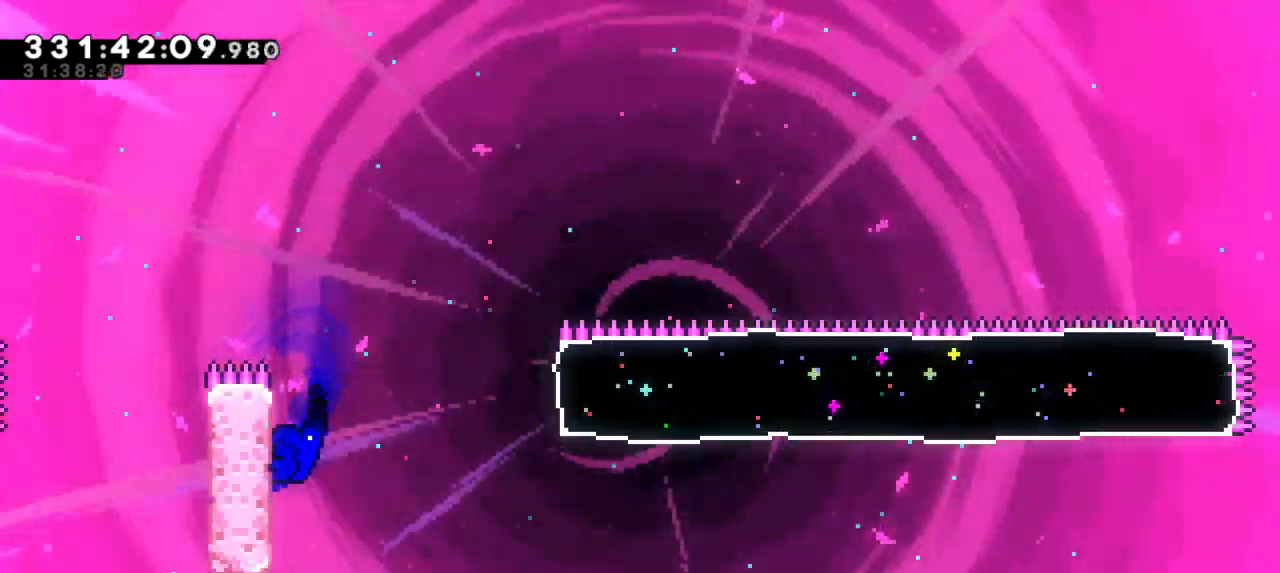
{"keys": ["grab", "jump2", "right"], "events": [[167, "up", "up"], [184, "left", "up"], [200, "jump2", "down"], [200, "right", "down"]]}
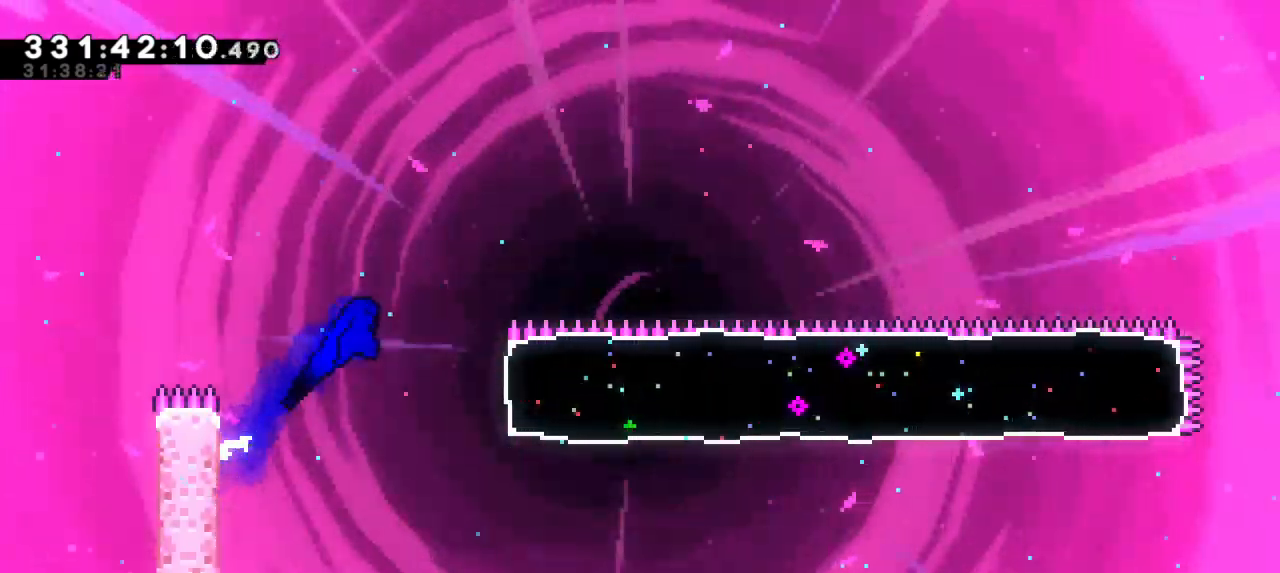
{"keys": ["grab", "right"], "events": [[134, "jump2", "up"], [234, "dash", "down"], [417, "dash", "up"]]}
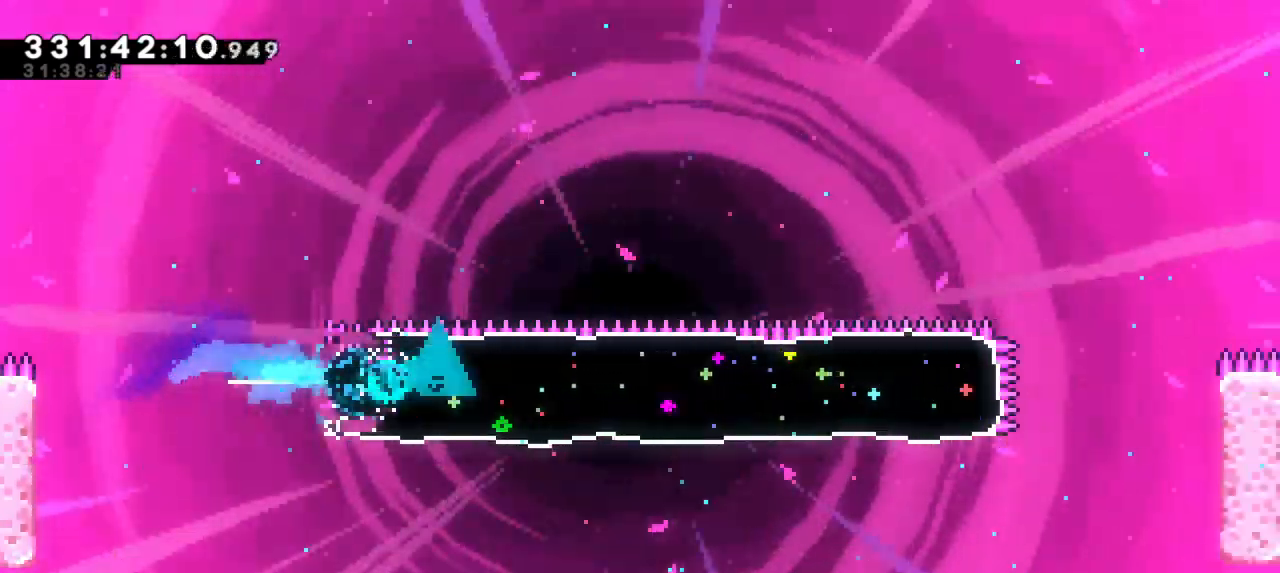
{"keys": ["grab", "right"], "events": []}
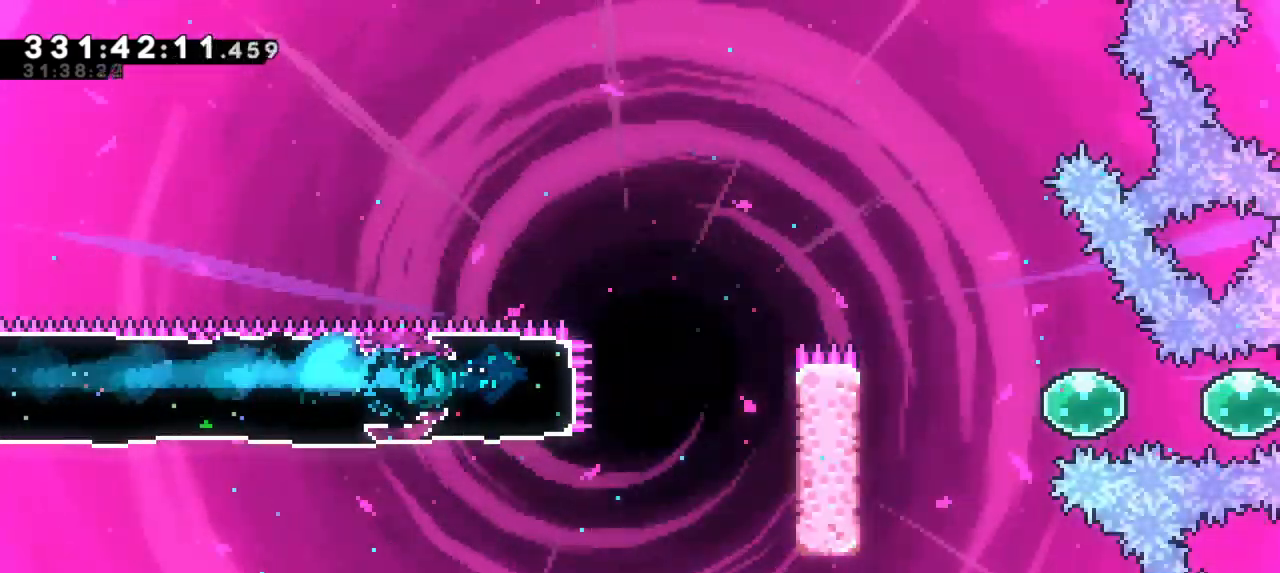
{"keys": ["grab", "right", "up"], "events": [[400, "up", "down"]]}
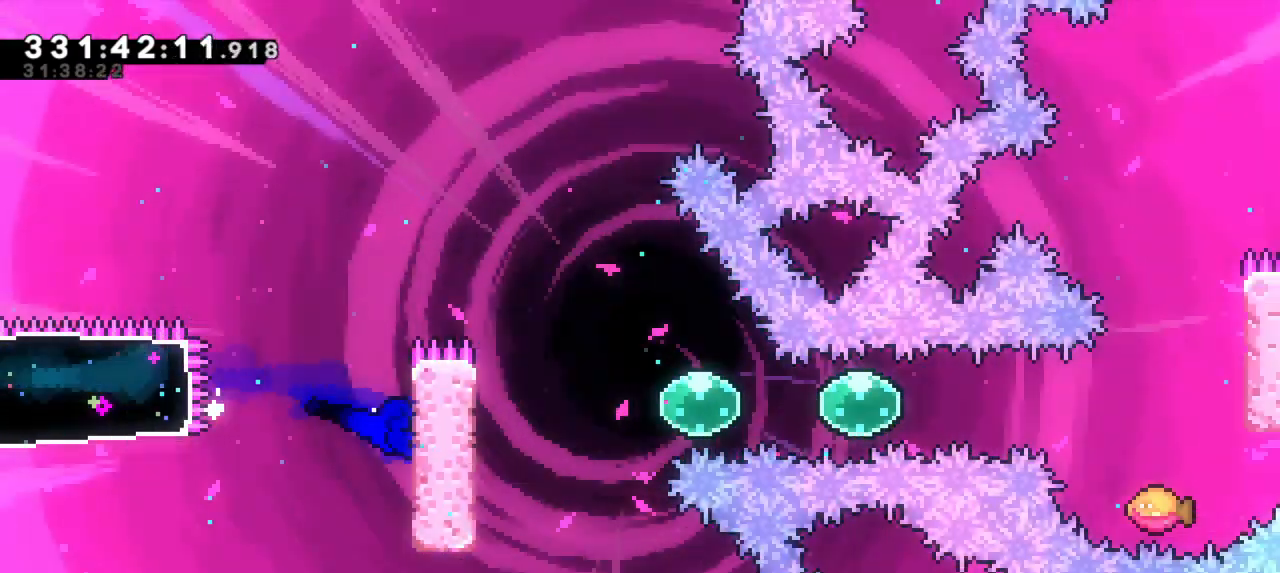
{"keys": ["grab", "right", "up"], "events": []}
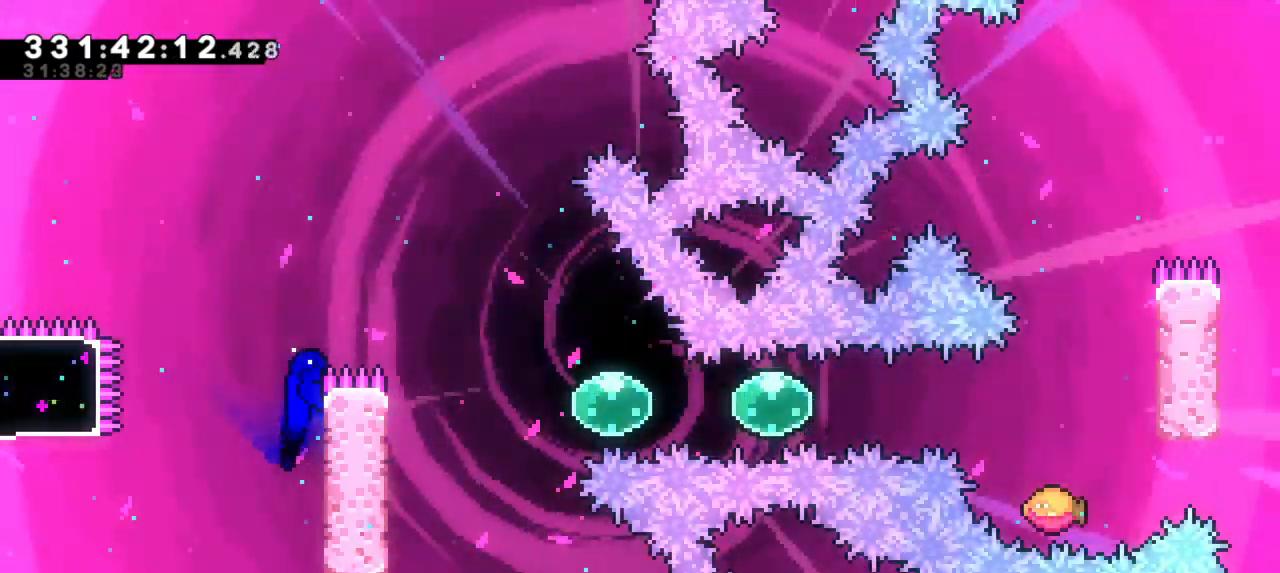
{"keys": ["grab", "jump2", "right"], "events": [[134, "jump2", "down"], [200, "up", "up"]]}
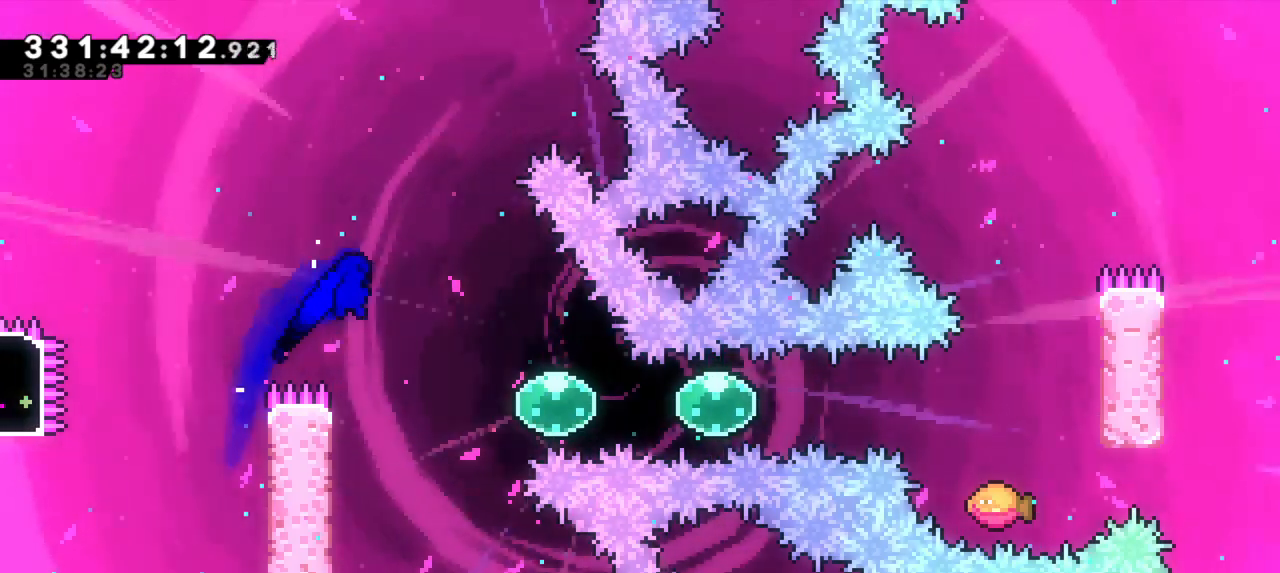
{"keys": ["grab", "right"], "events": [[67, "jump2", "up"], [84, "right", "up"], [250, "dash", "down"], [250, "right", "down"], [417, "dash", "up"]]}
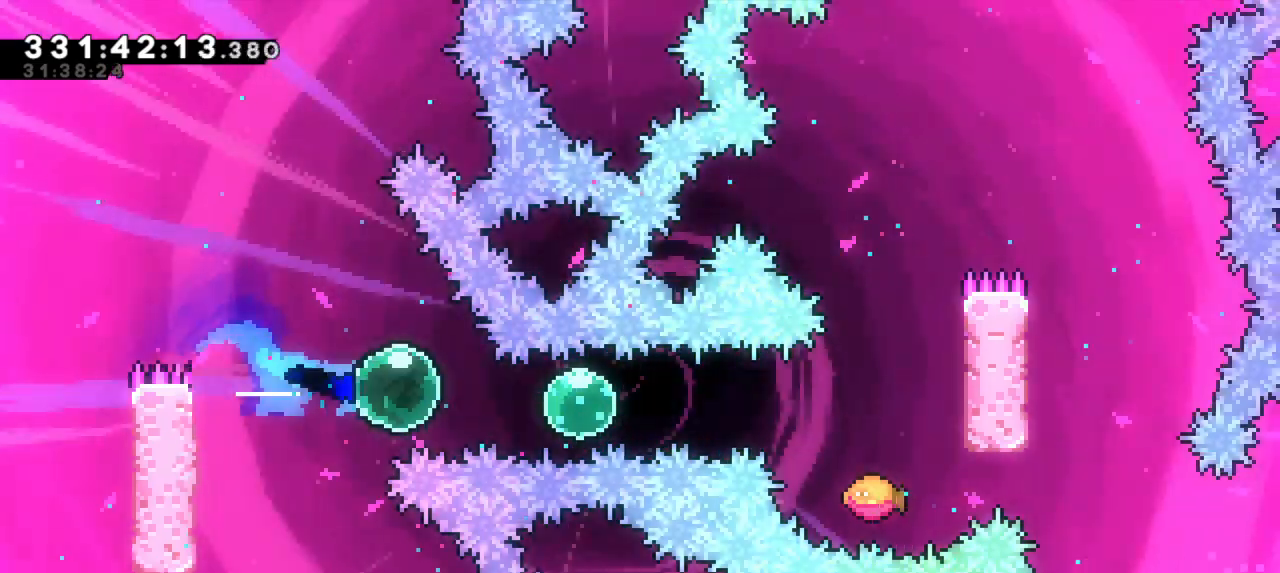
{"keys": ["grab", "right"], "events": []}
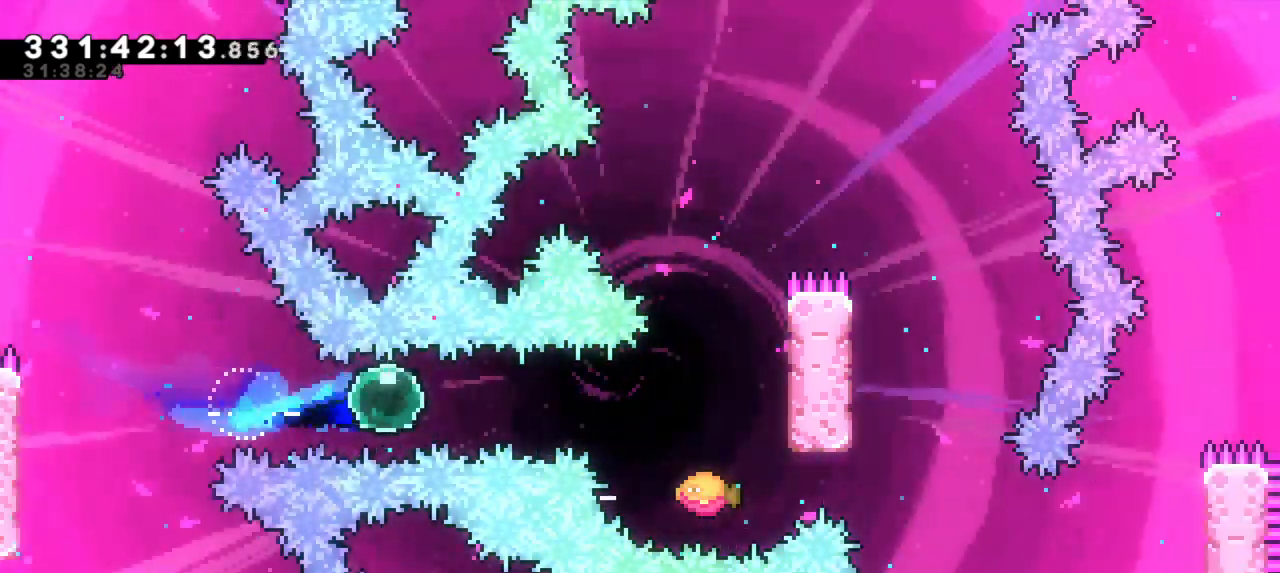
{"keys": ["grab", "right"], "events": []}
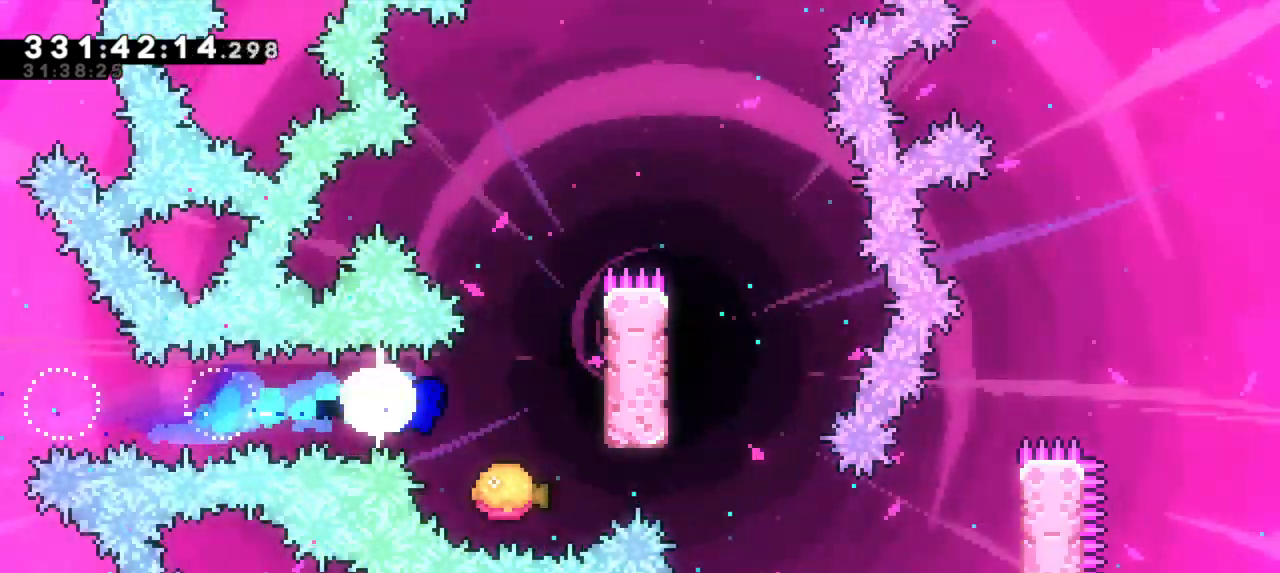
{"keys": ["grab", "jump2", "right"], "events": [[150, "jump2", "down"]]}
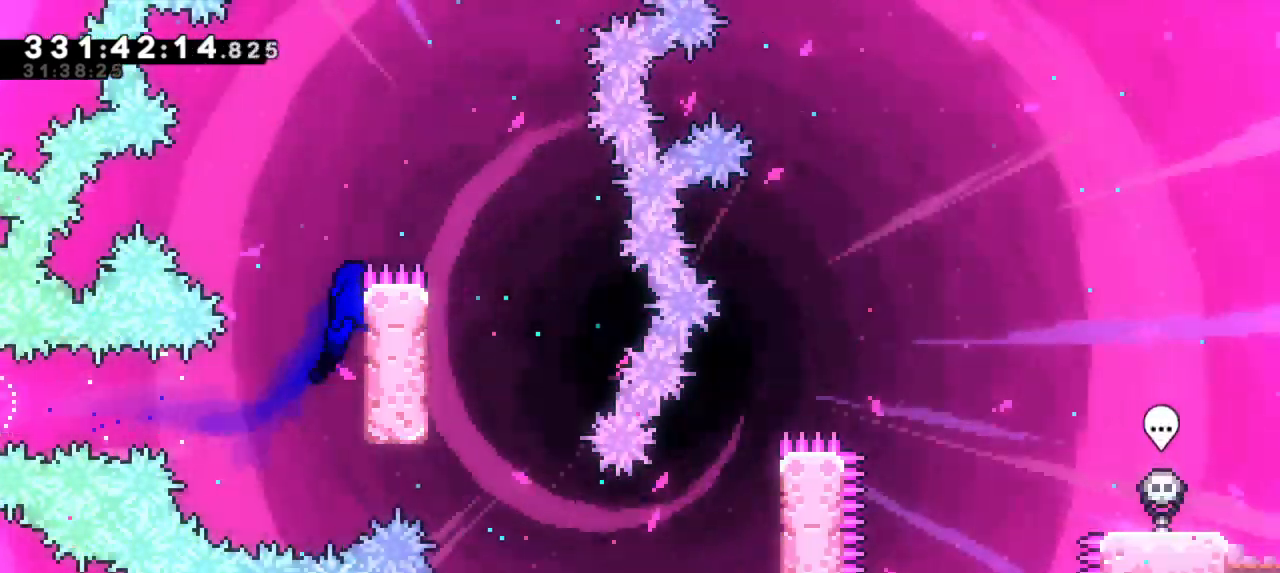
{"keys": ["grab", "right", "up"], "events": [[134, "jump2", "up"], [267, "up", "down"]]}
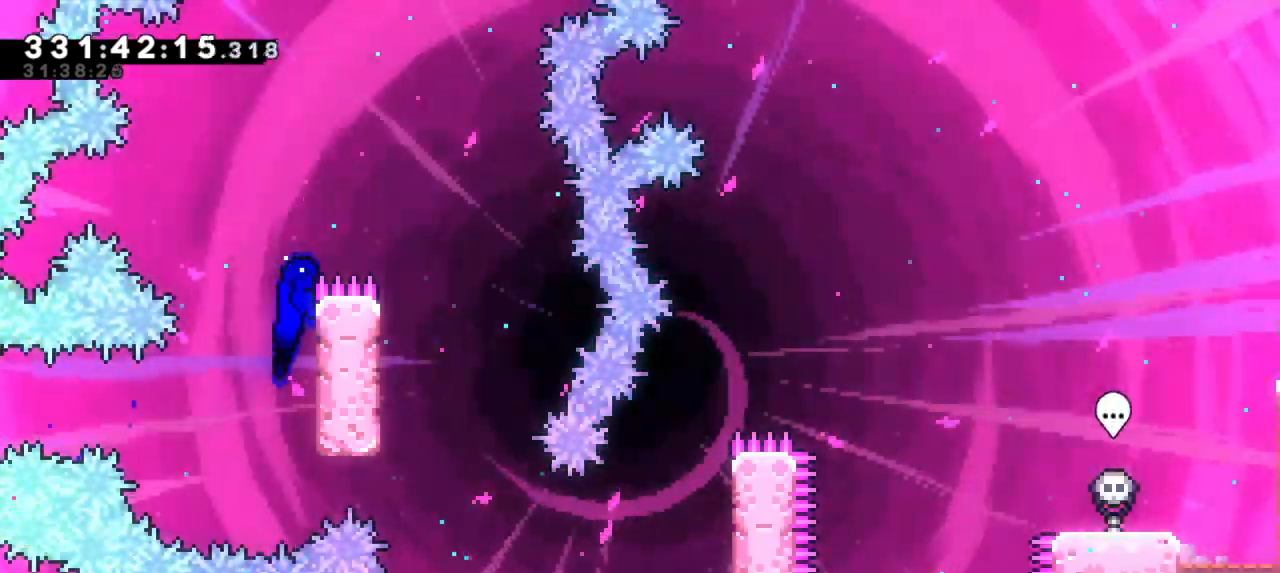
{"keys": ["grab", "jump2", "right"], "events": [[267, "up", "up"], [400, "jump2", "down"]]}
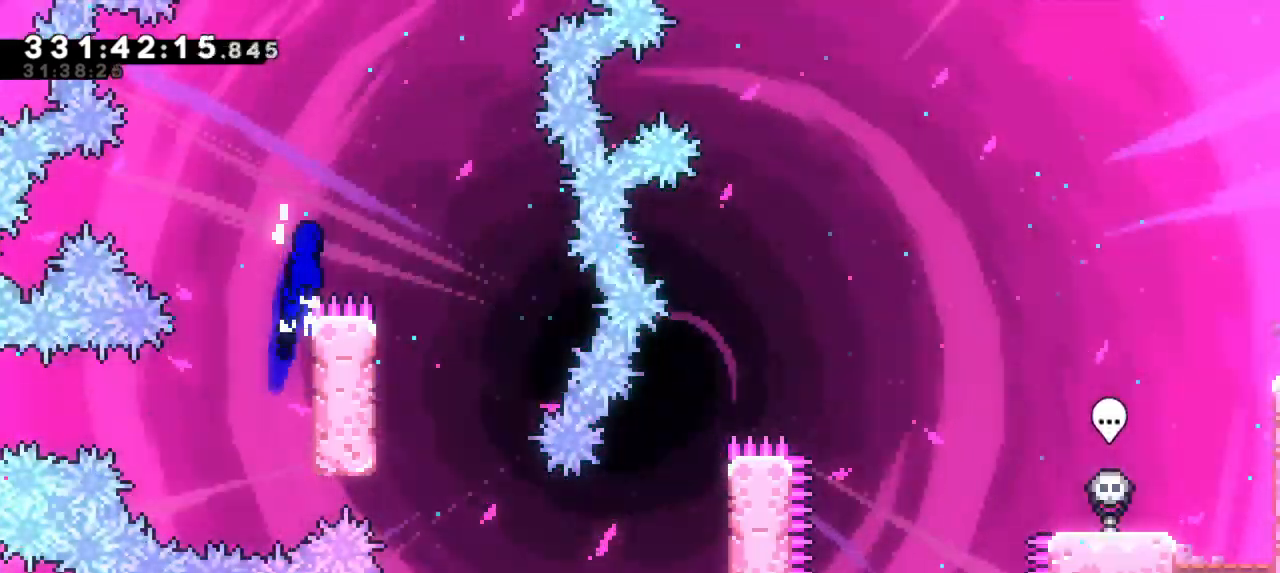
{"keys": ["grab"], "events": [[350, "jump2", "up"], [350, "right", "up"]]}
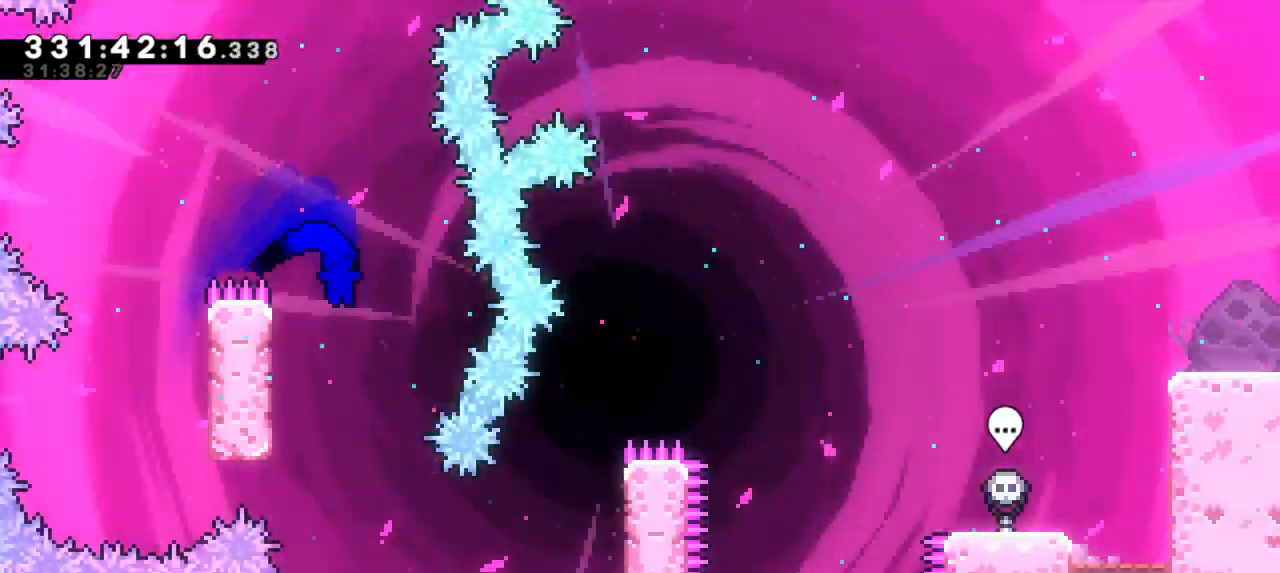
{"keys": ["grab"], "events": [[117, "right", "down"], [450, "right", "up"]]}
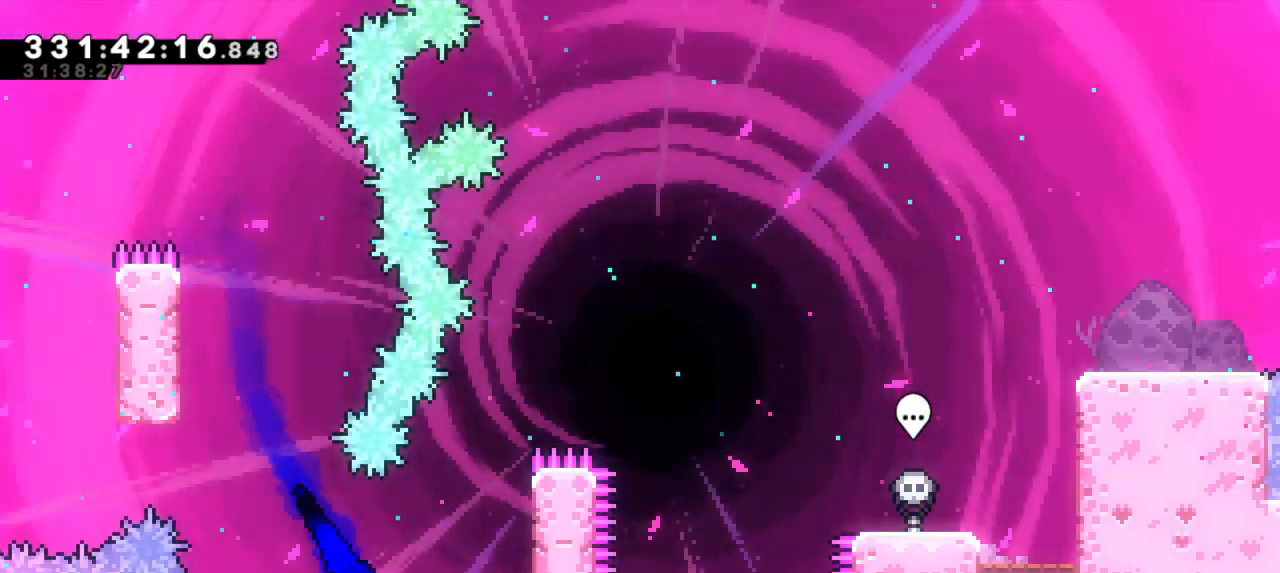
{"keys": ["grab", "right", "up"], "events": [[34, "jump2", "down"], [50, "right", "down"], [234, "jump2", "up"], [500, "up", "down"]]}
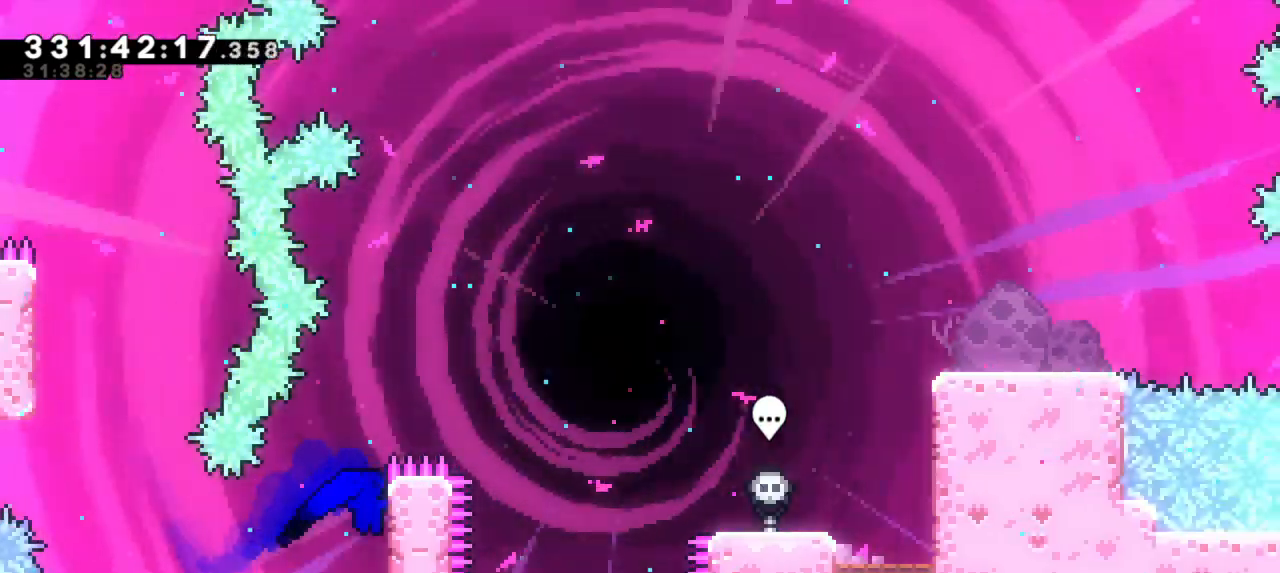
{"keys": ["grab", "jump2", "right", "up"], "events": [[317, "jump2", "down"]]}